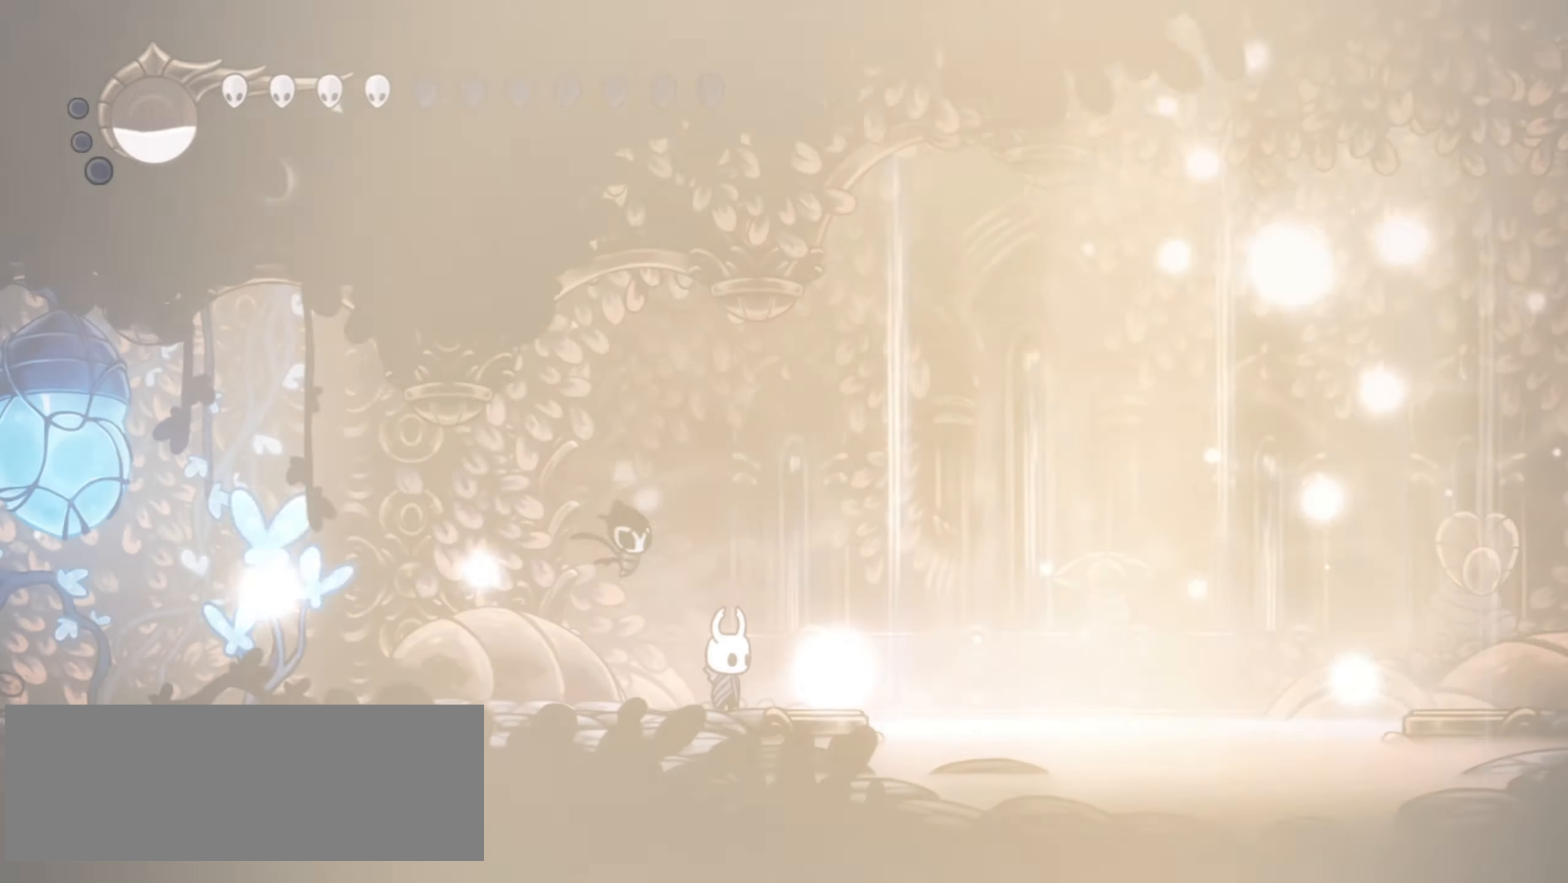
Gameplay with keyboard; each line is a JSON object with the keys held at the frame after it. "events" lists presses ("down") and releases ("up") of "a", "c", "d", "down", "f", "i", "left", "right", "s", "up", "x" and "z" between this image and that frame as [ms after this image, input, new state], when the widget could be followed in between. No other keys are recorded. Mouse input is not recorded.
{"keys": ["right", "up"], "events": [[417, "up", "down"]]}
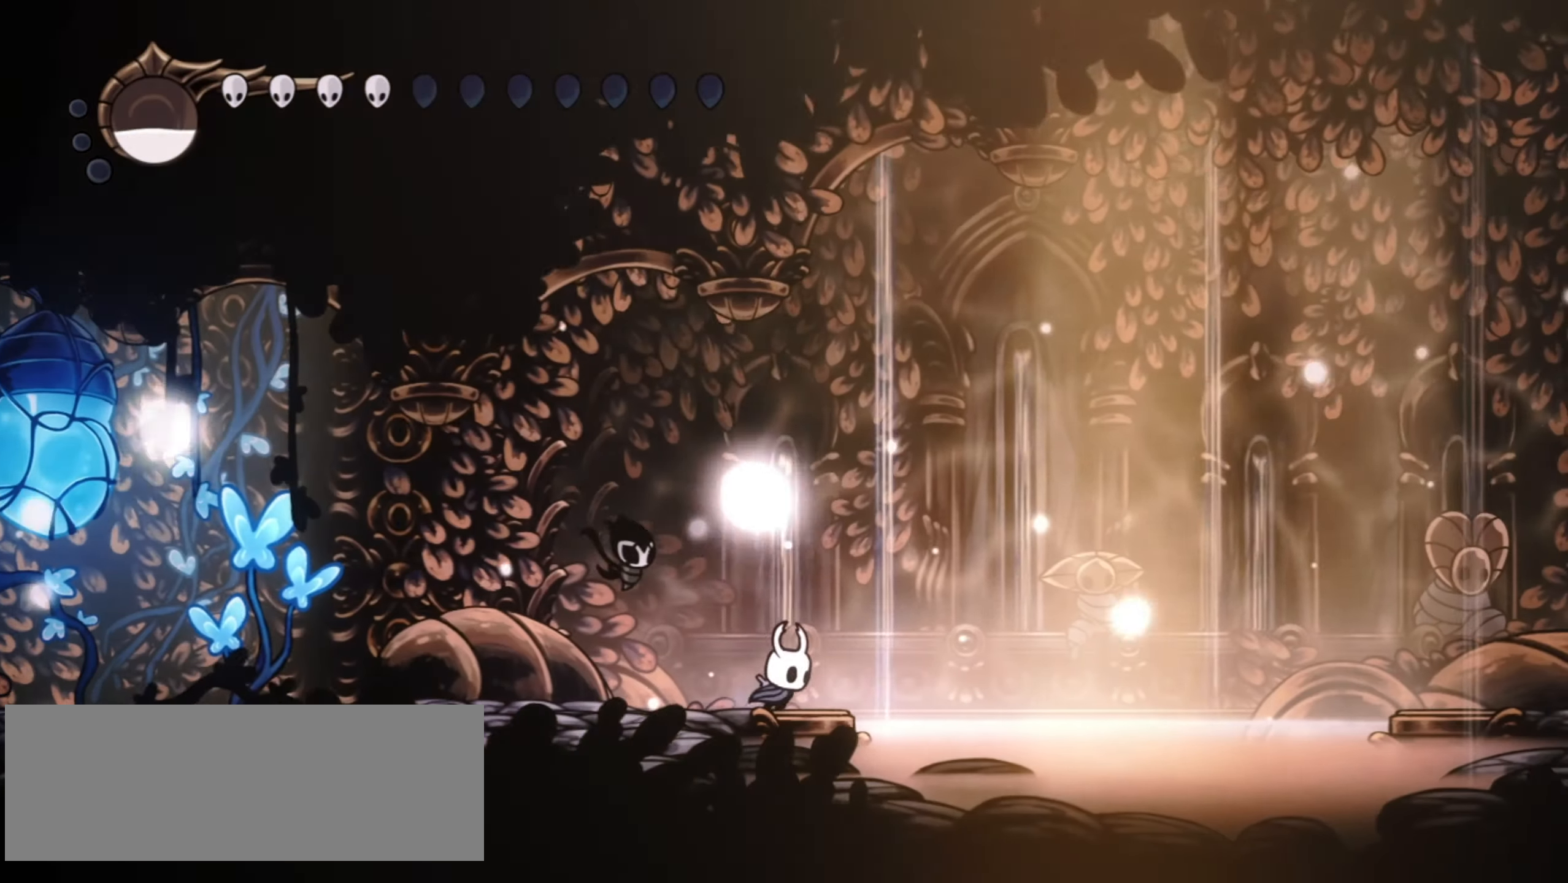
{"keys": ["right", "up", "x"], "events": [[333, "x", "down"]]}
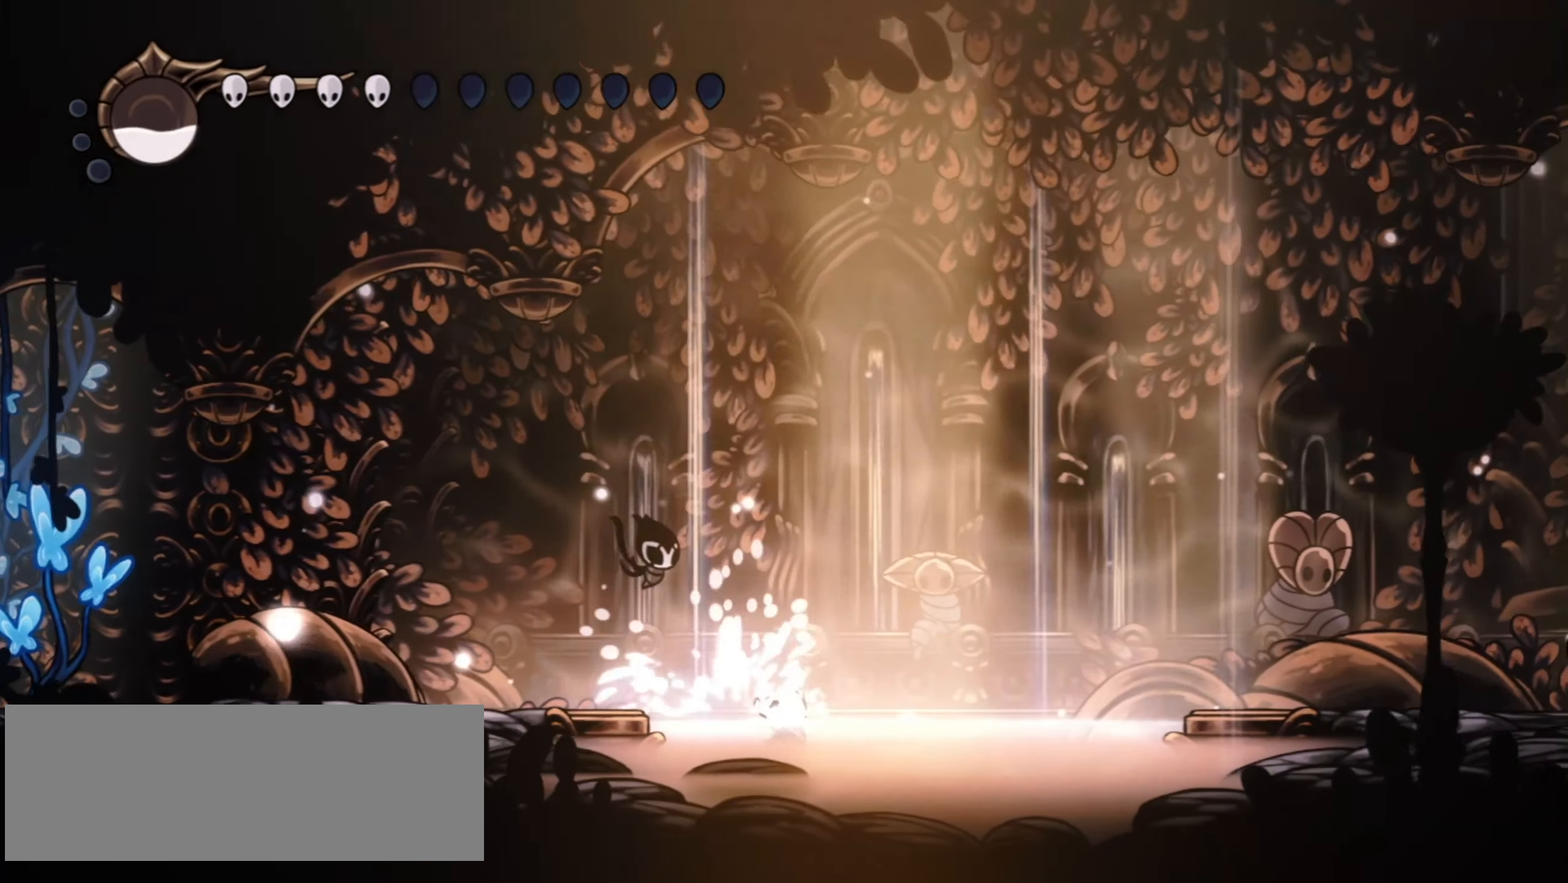
{"keys": ["left", "up", "x"], "events": [[483, "left", "down"], [483, "right", "up"]]}
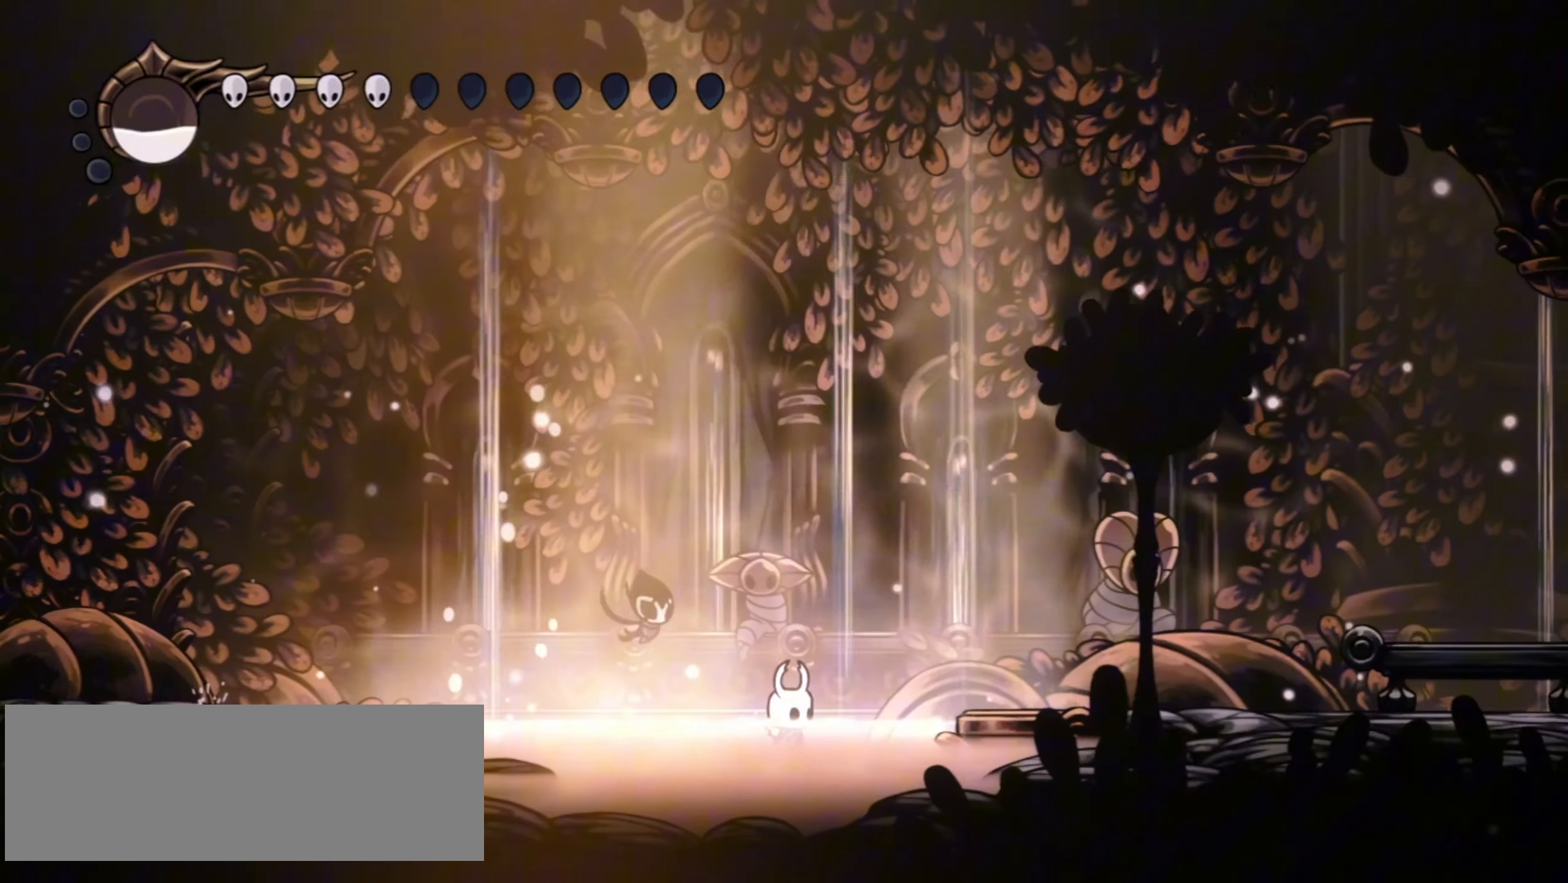
{"keys": ["right", "up", "x"], "events": [[267, "left", "up"], [267, "right", "down"]]}
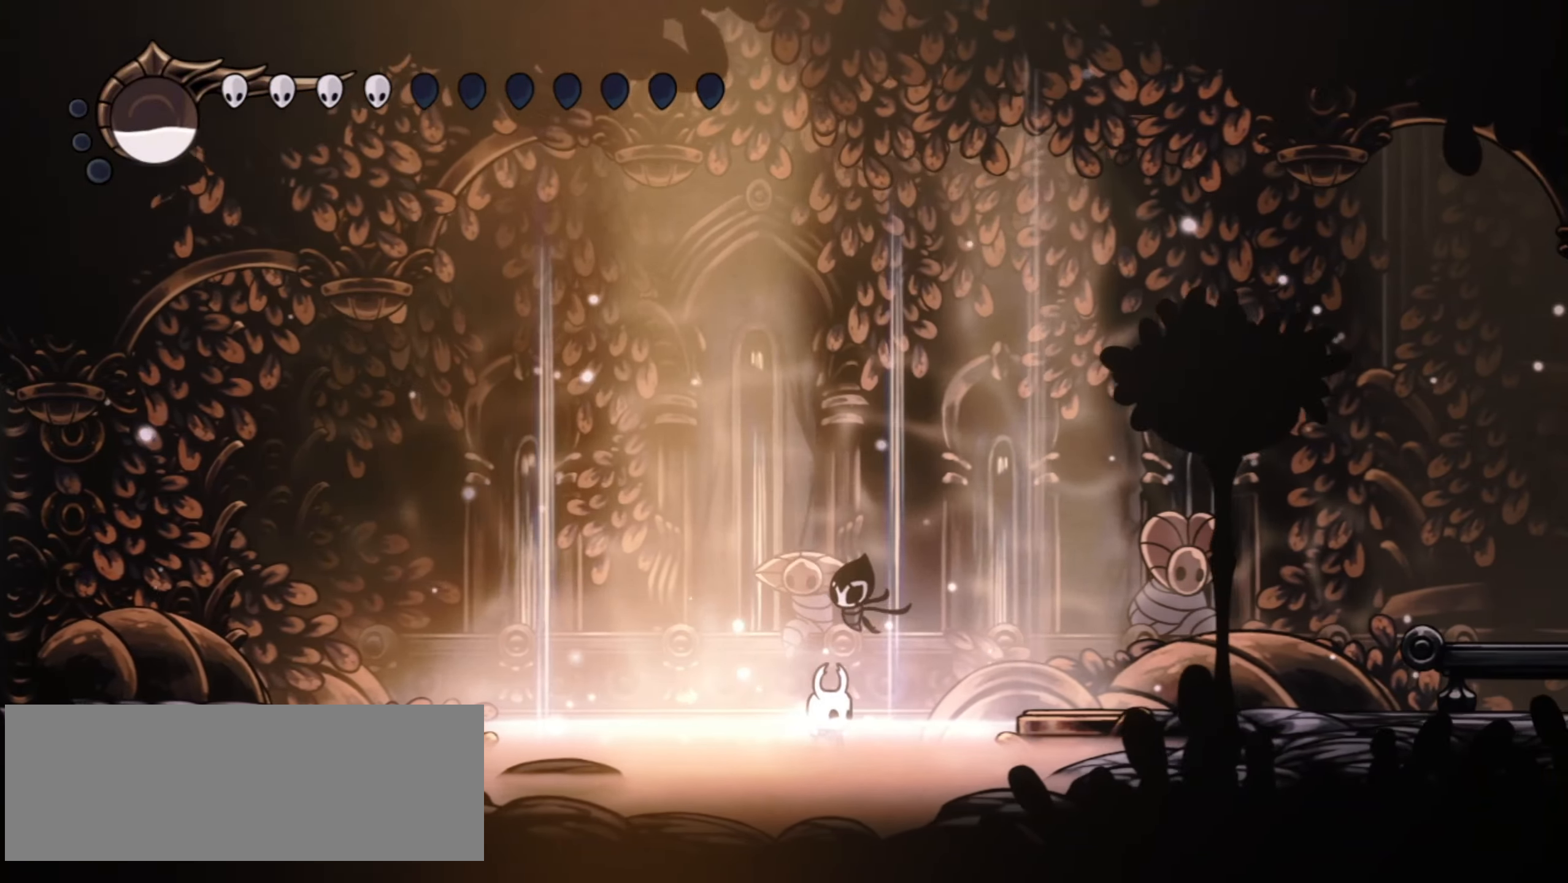
{"keys": ["left", "up", "x"], "events": [[50, "right", "up"], [117, "left", "down"]]}
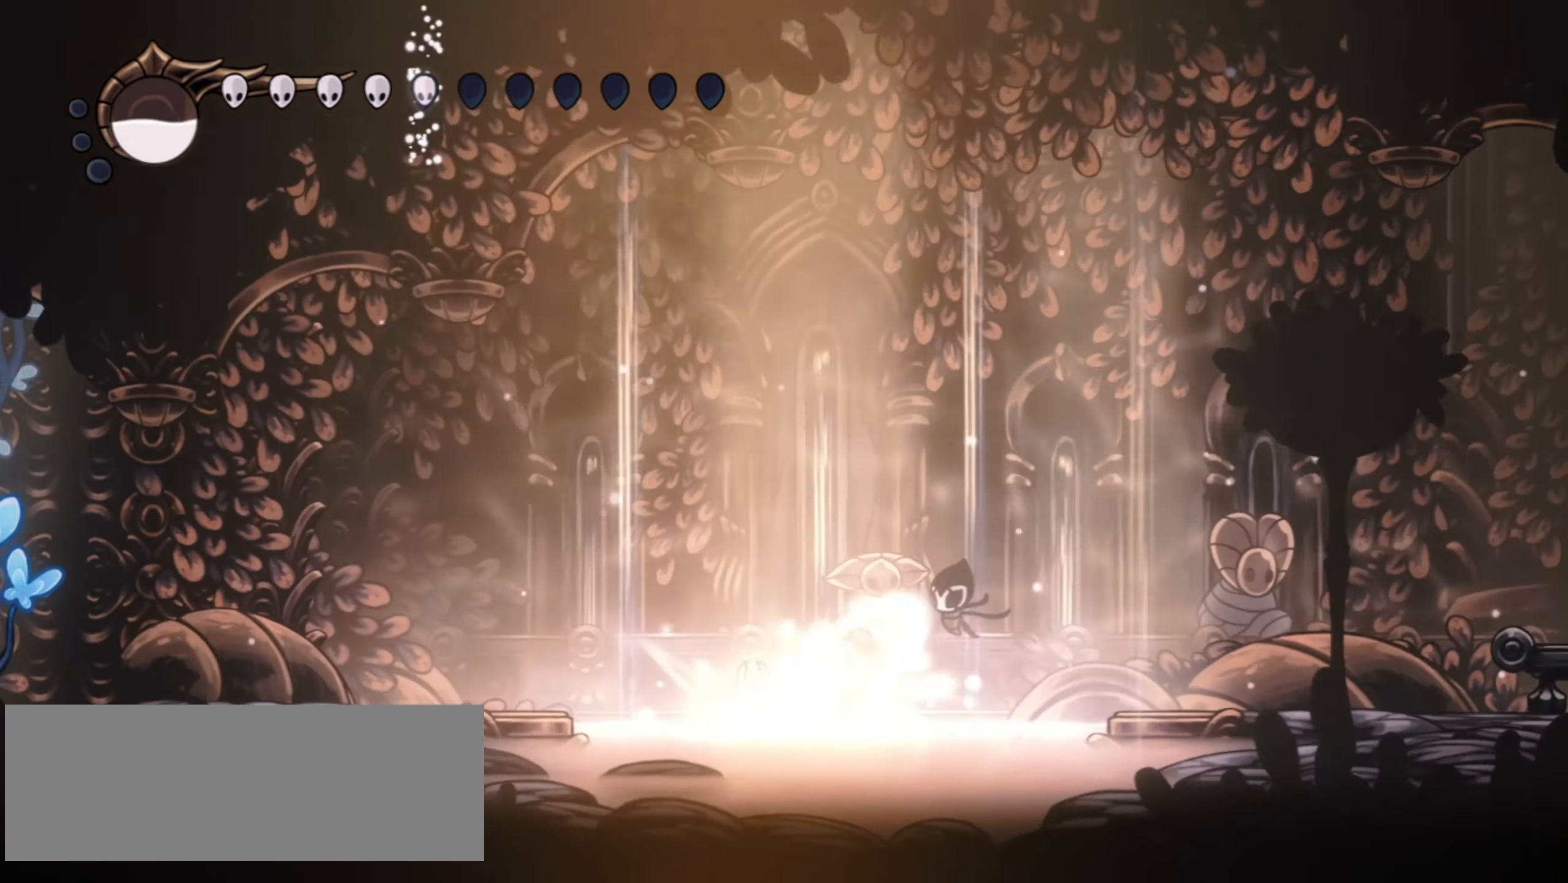
{"keys": ["right", "up", "x"], "events": [[217, "left", "up"], [217, "right", "down"], [217, "x", "up"], [317, "x", "down"], [400, "x", "up"], [483, "x", "down"]]}
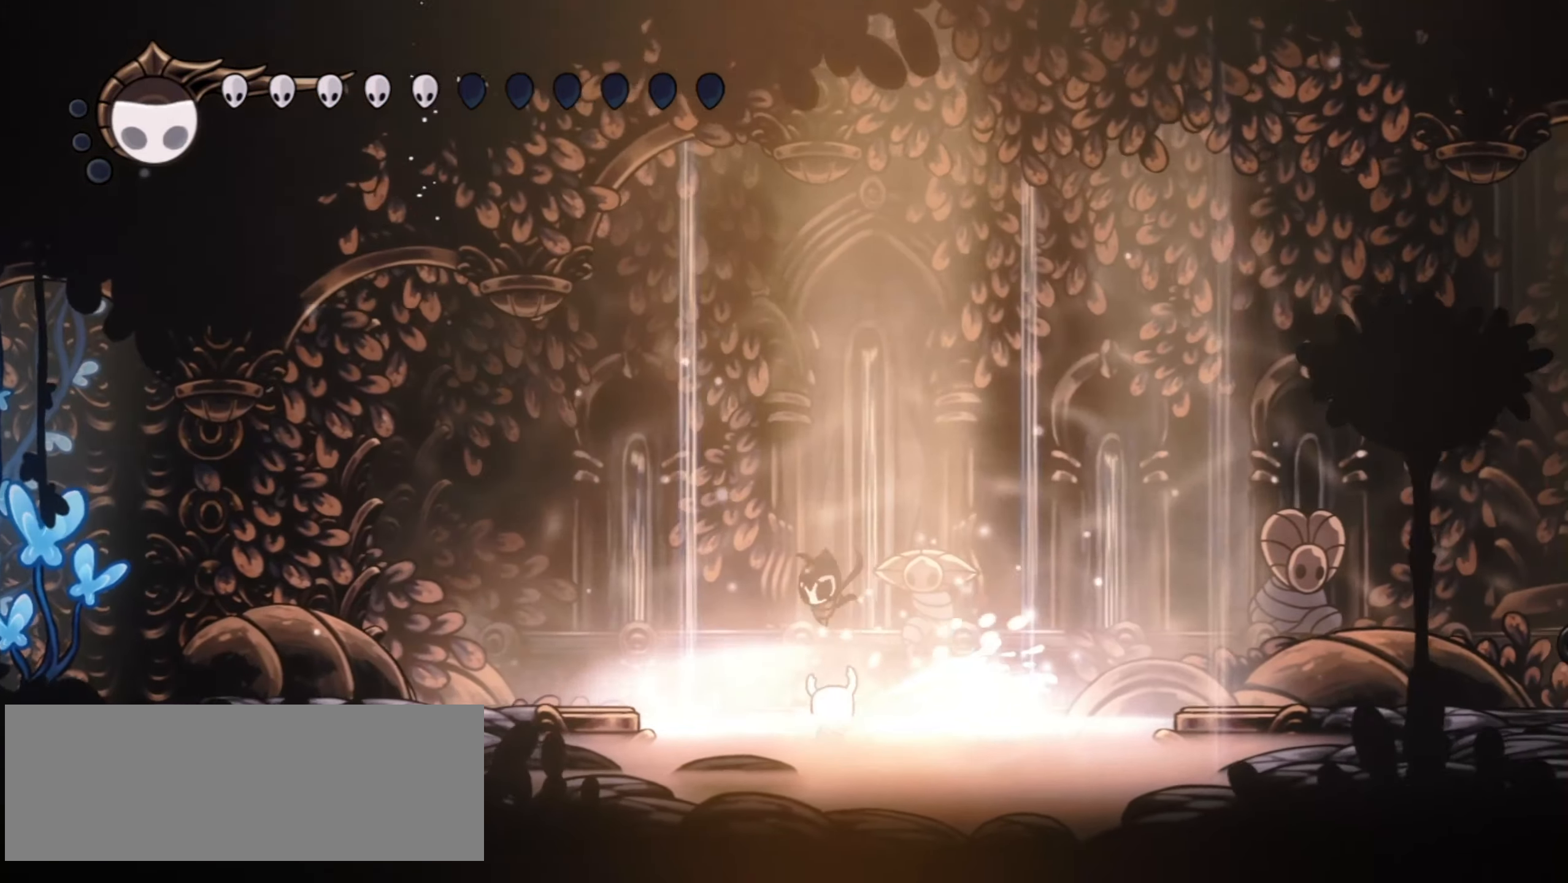
{"keys": ["left", "up", "x"], "events": [[33, "x", "up"], [133, "right", "up"], [133, "x", "down"], [183, "x", "up"], [233, "left", "down"], [267, "x", "down"], [367, "x", "up"], [417, "x", "down"]]}
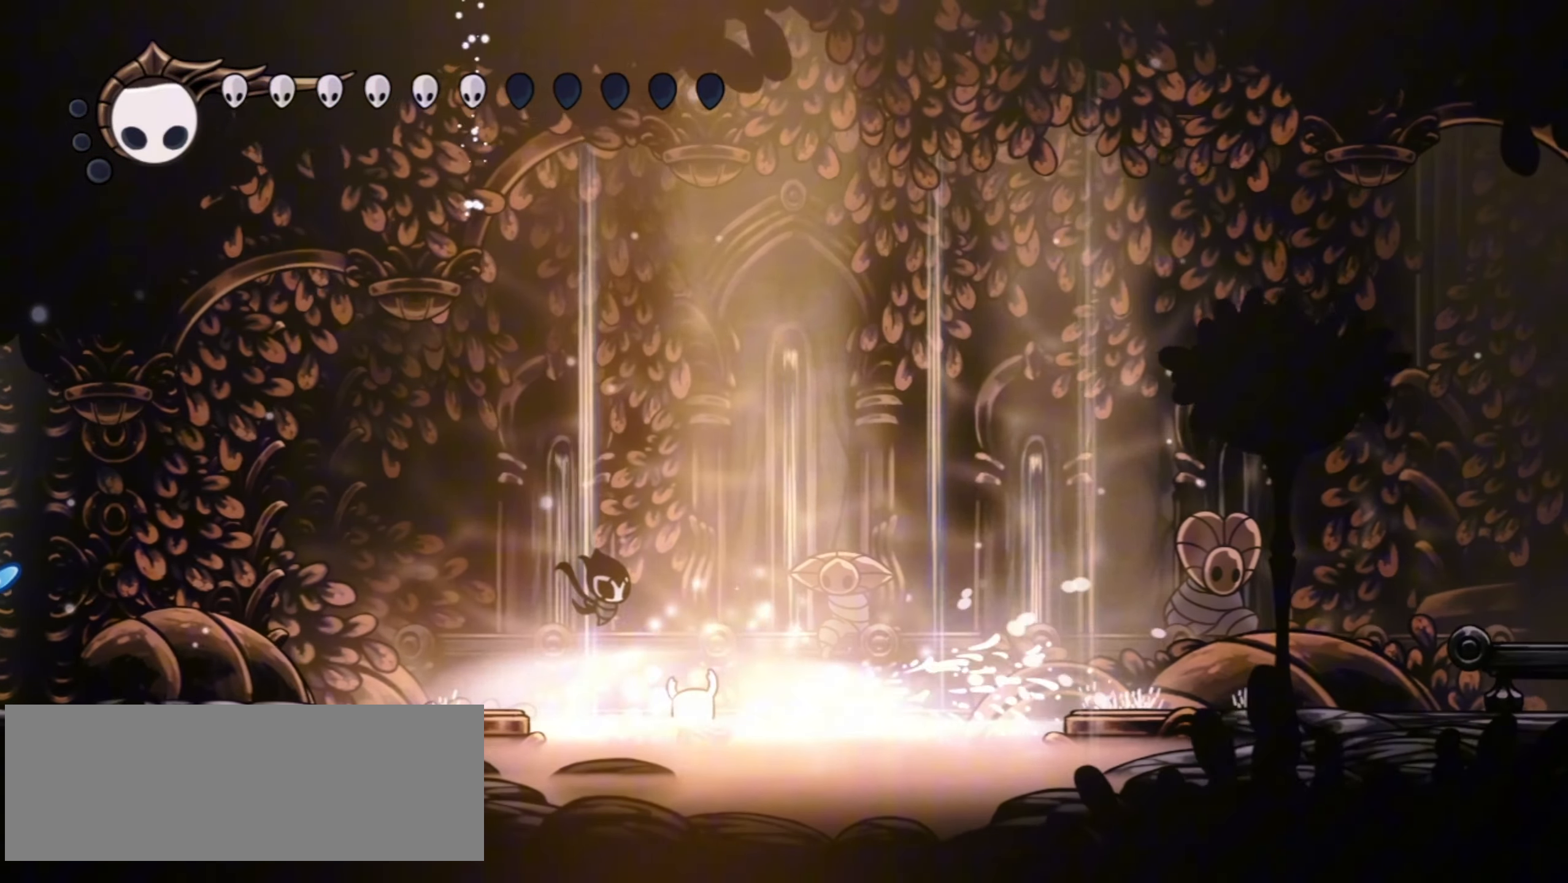
{"keys": ["up", "x"], "events": [[17, "x", "up"], [50, "x", "down"], [483, "left", "up"]]}
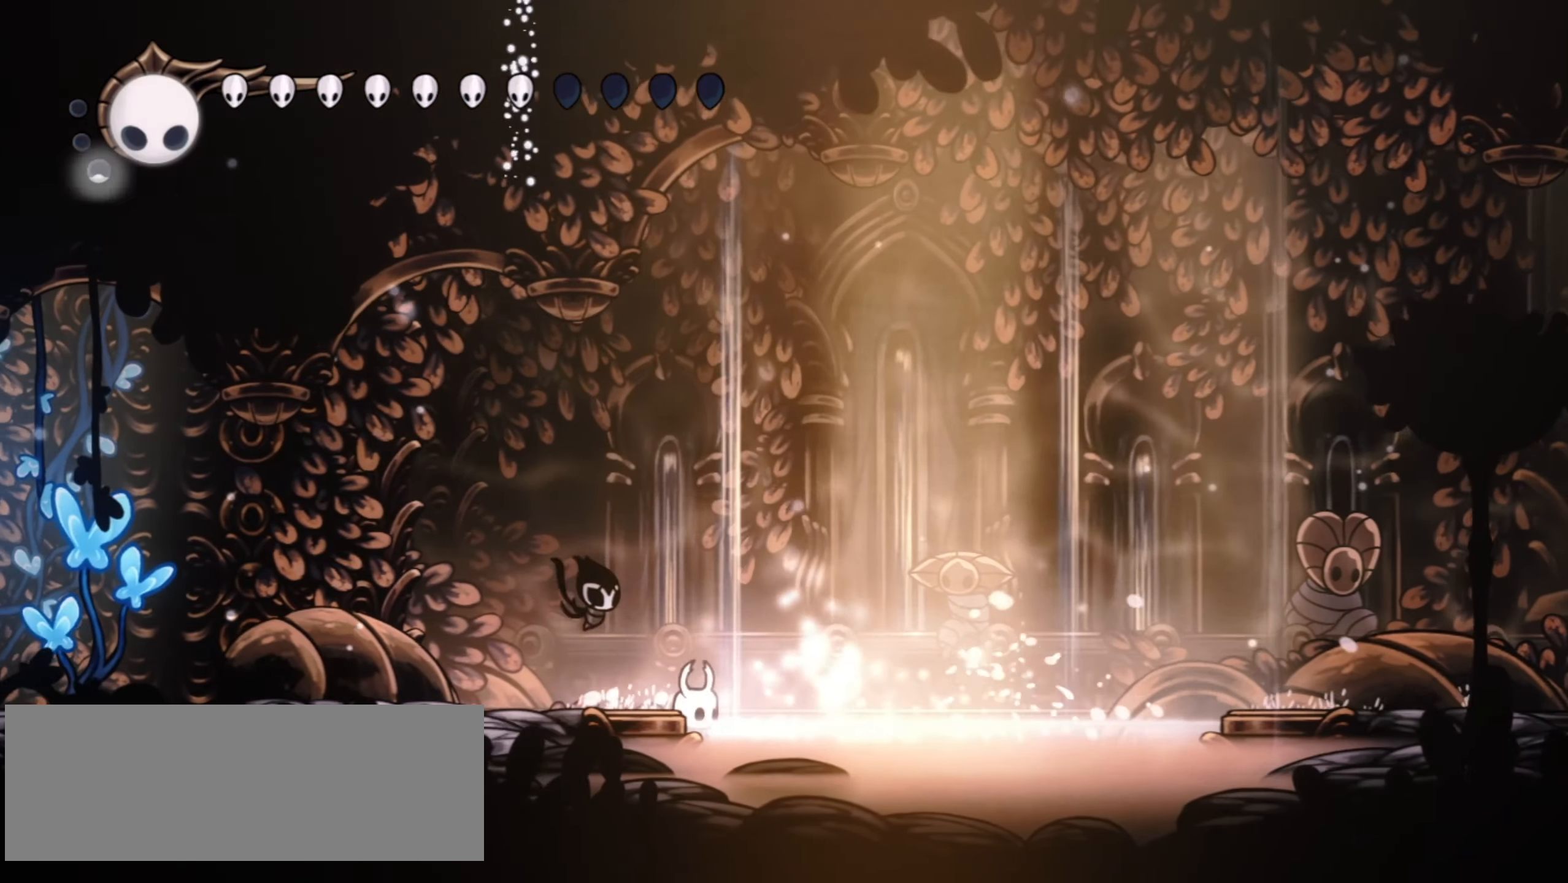
{"keys": ["left", "up", "x"], "events": [[33, "right", "down"], [500, "left", "down"], [500, "right", "up"]]}
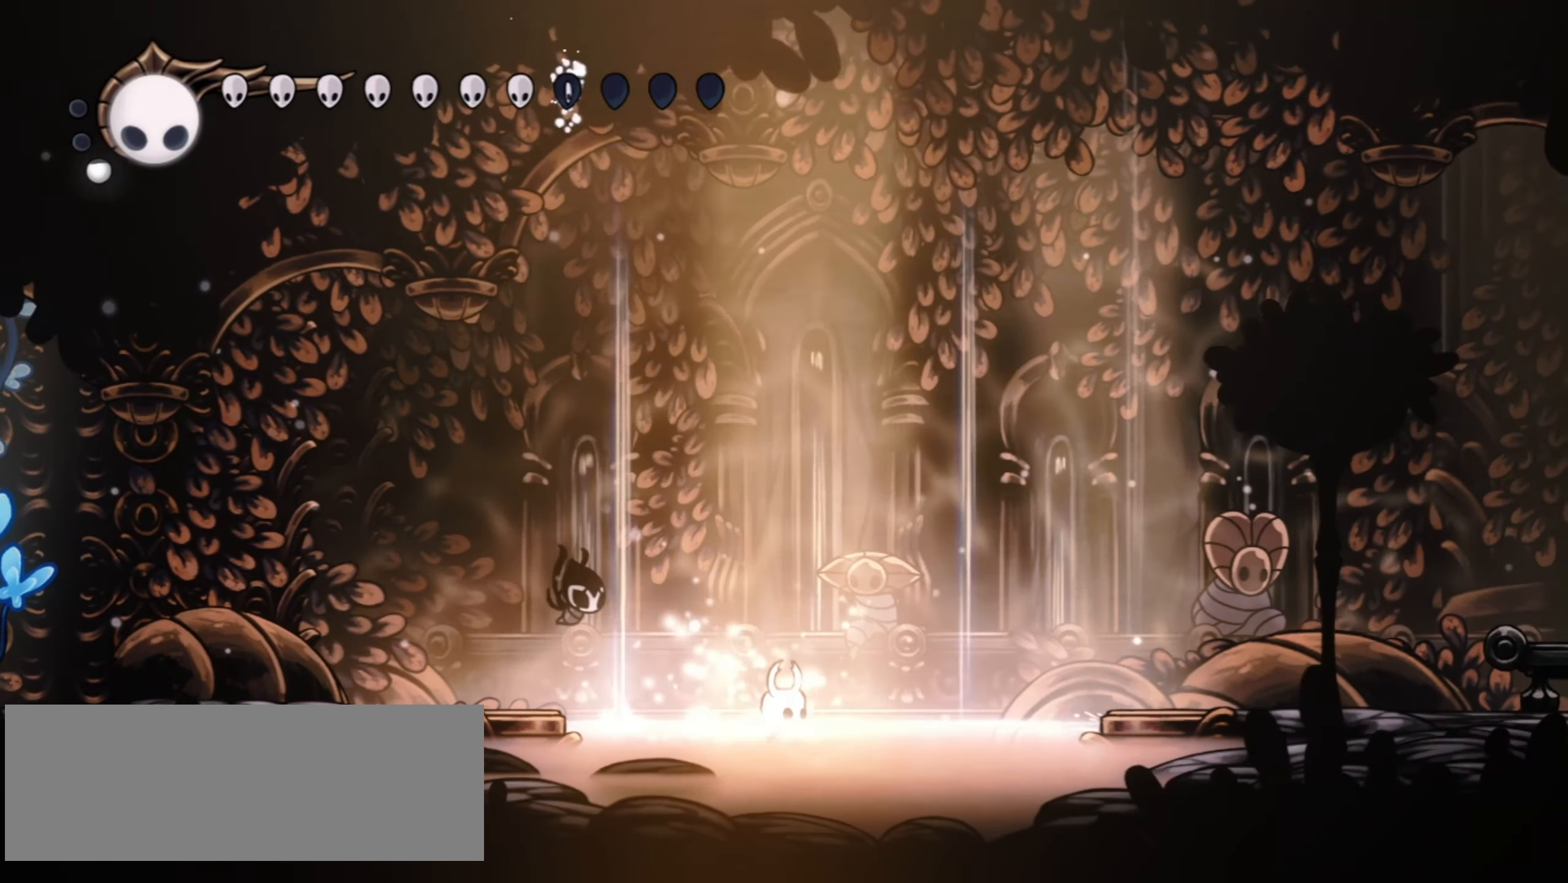
{"keys": ["right", "up", "x"], "events": [[283, "right", "down"], [317, "left", "up"]]}
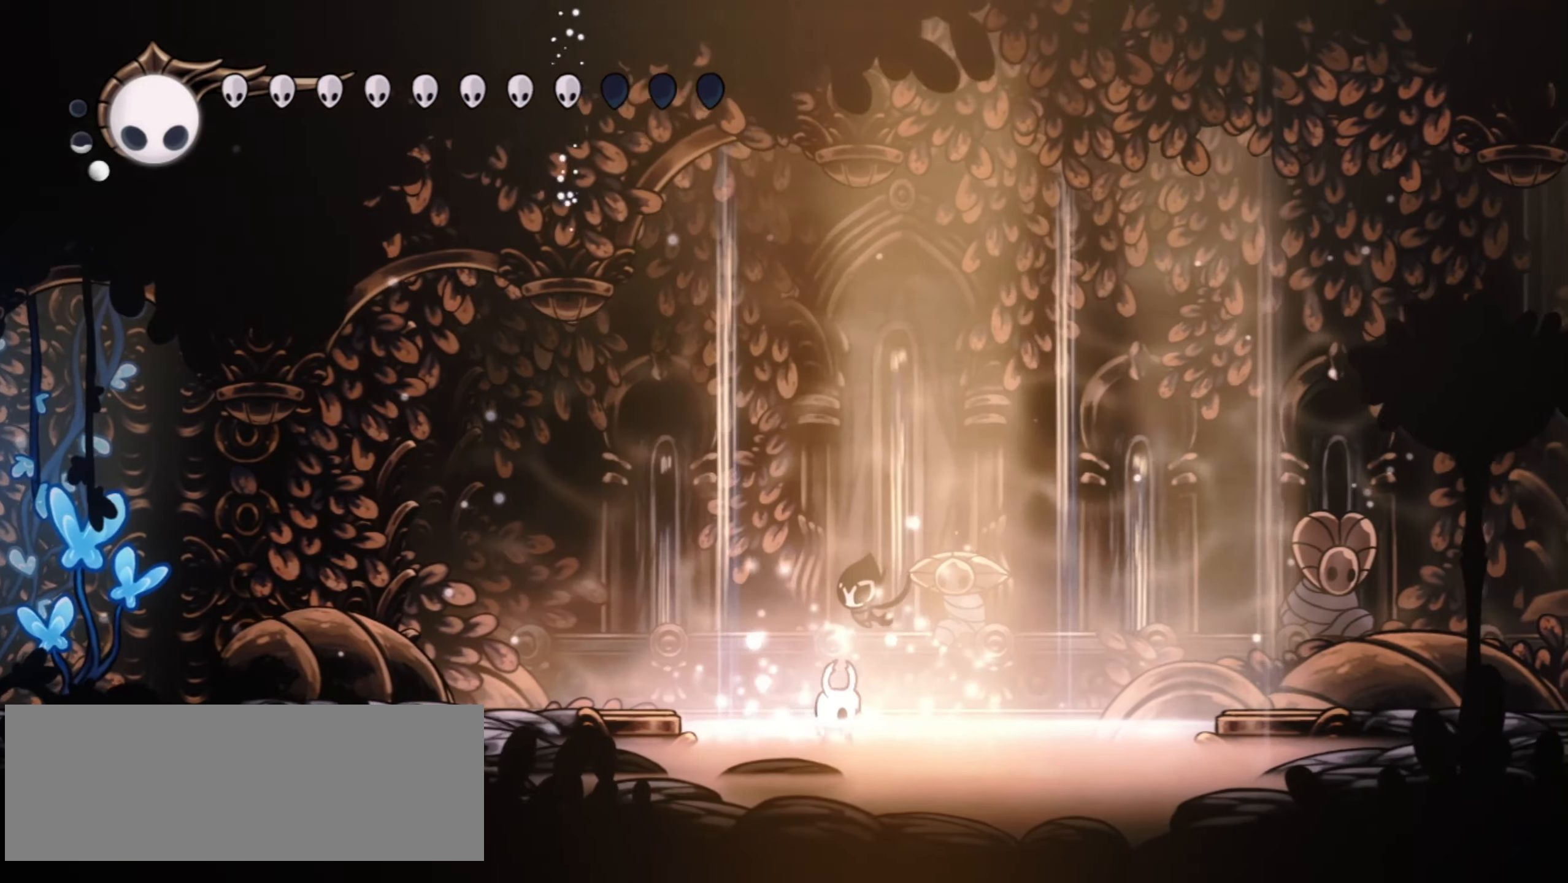
{"keys": ["right", "up", "x"], "events": [[50, "left", "down"], [50, "right", "up"], [333, "left", "up"], [333, "right", "down"]]}
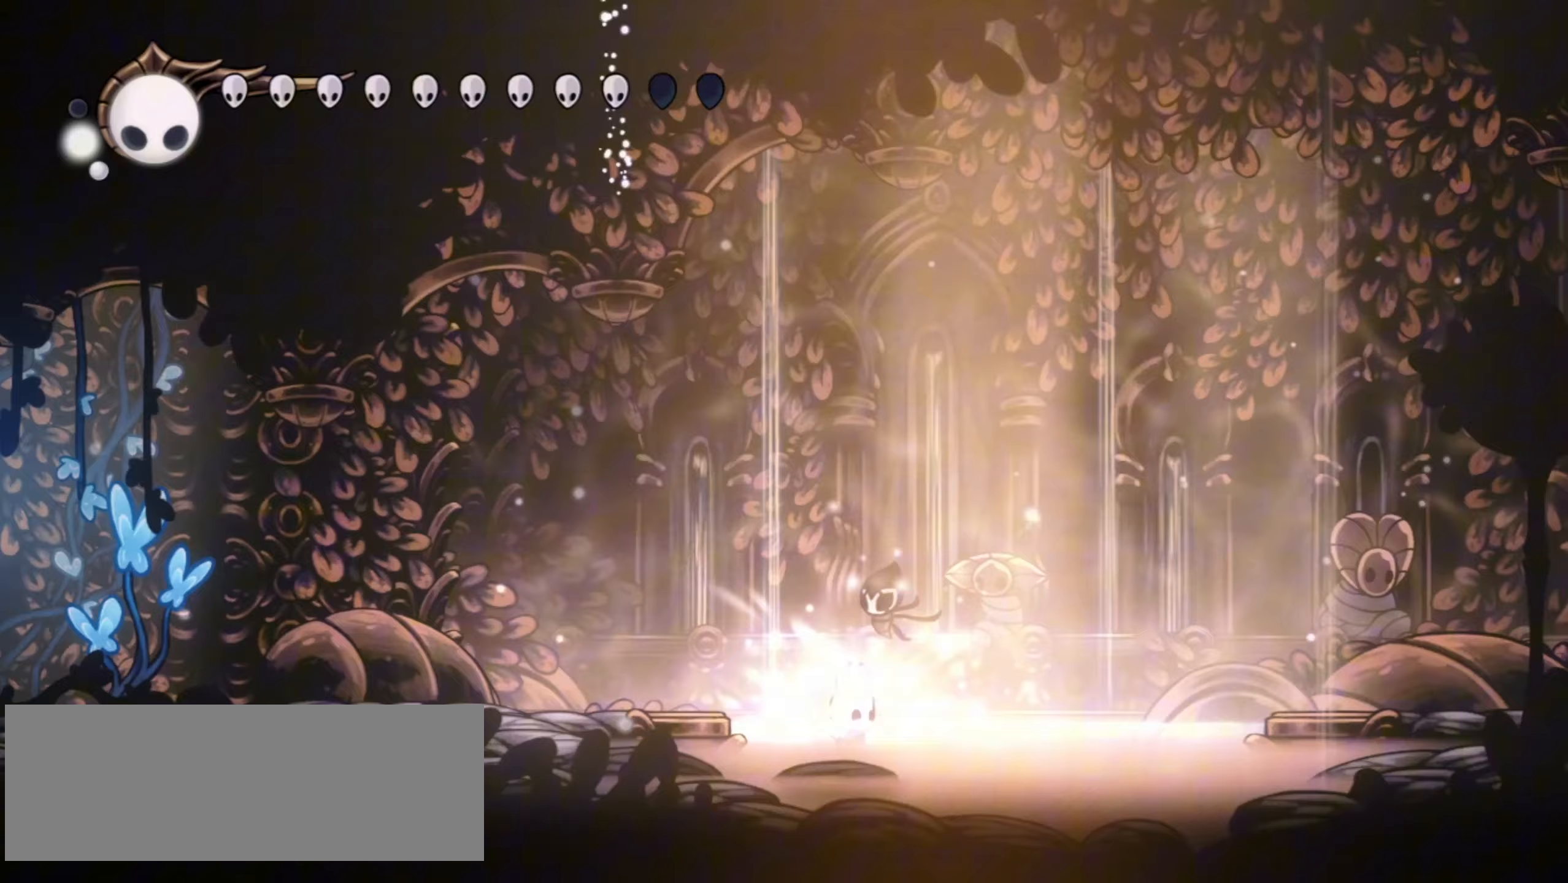
{"keys": ["up", "x"], "events": [[167, "x", "up"], [250, "x", "down"], [350, "x", "up"], [450, "right", "up"], [450, "x", "down"]]}
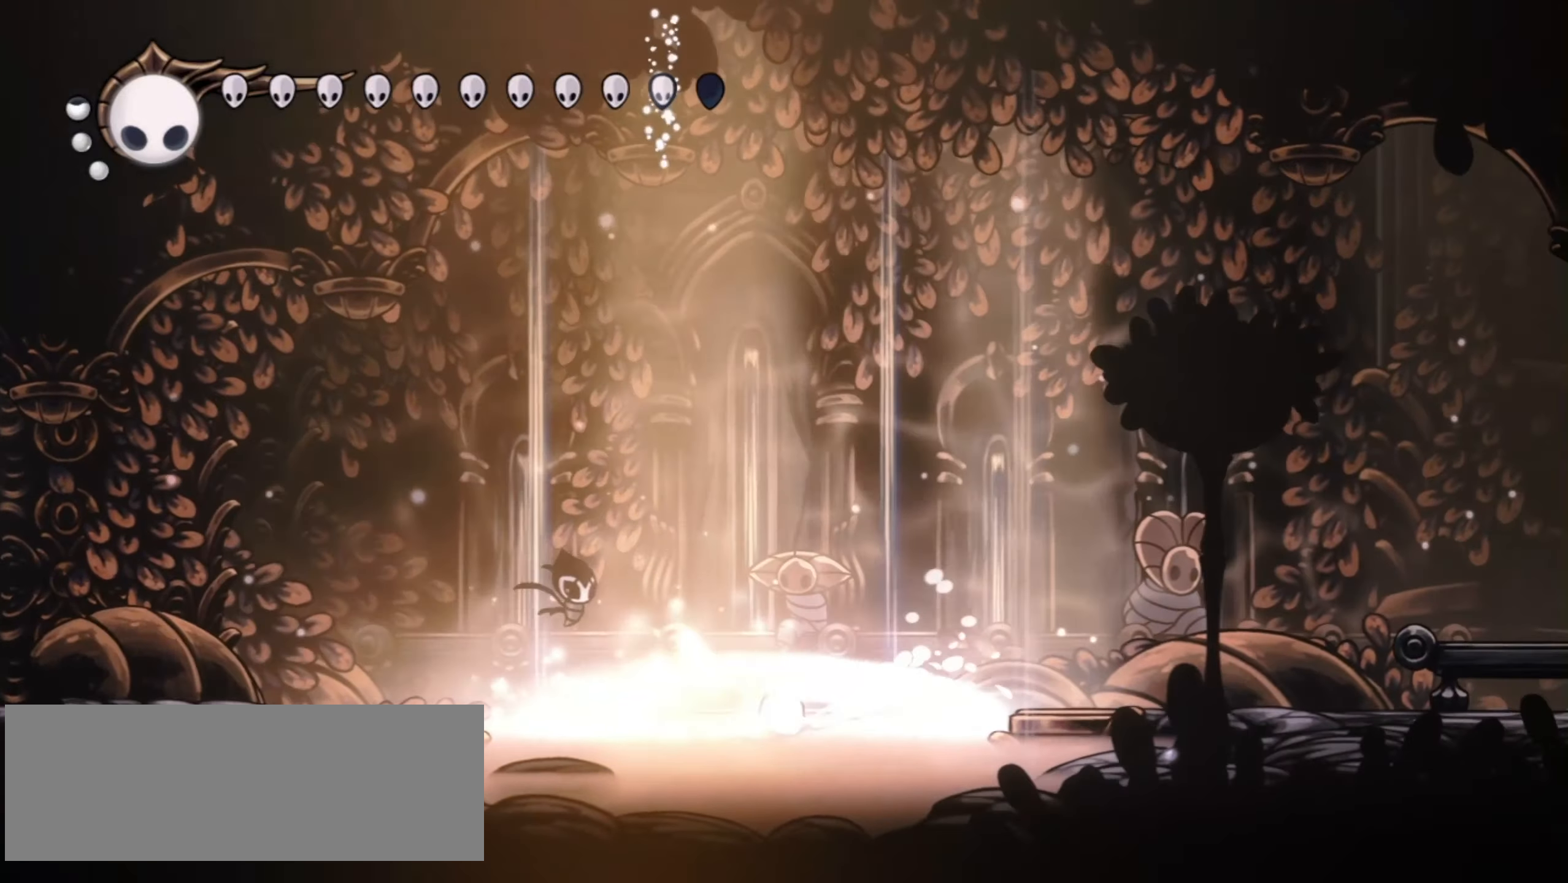
{"keys": ["left", "up", "x"], "events": [[33, "left", "down"], [33, "x", "up"], [133, "x", "down"], [183, "x", "up"], [317, "x", "down"]]}
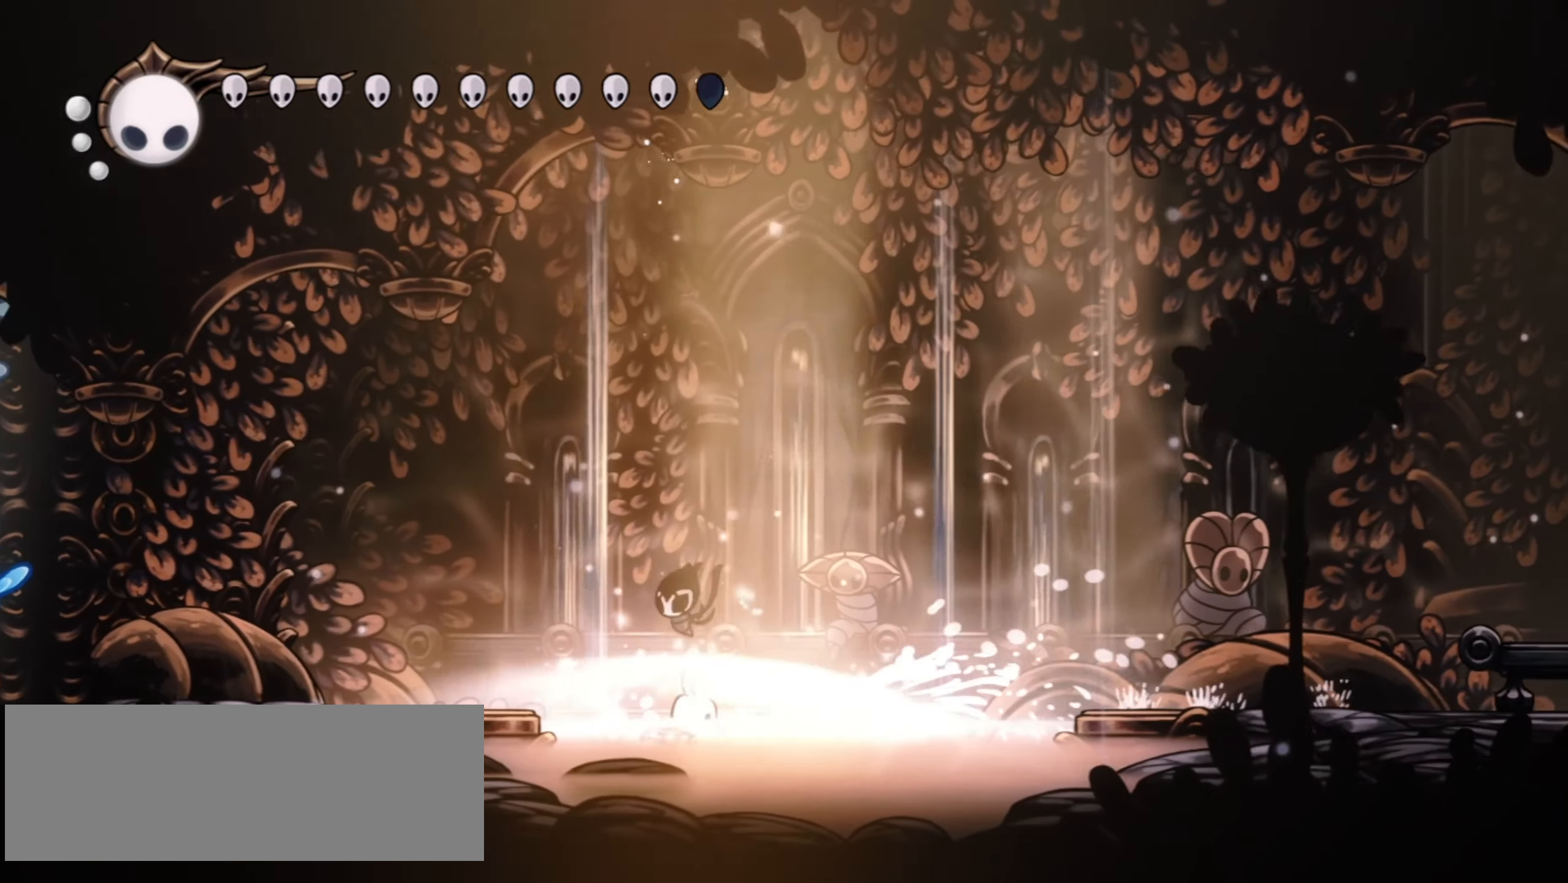
{"keys": ["right", "up", "x"], "events": [[250, "right", "down"], [283, "left", "up"]]}
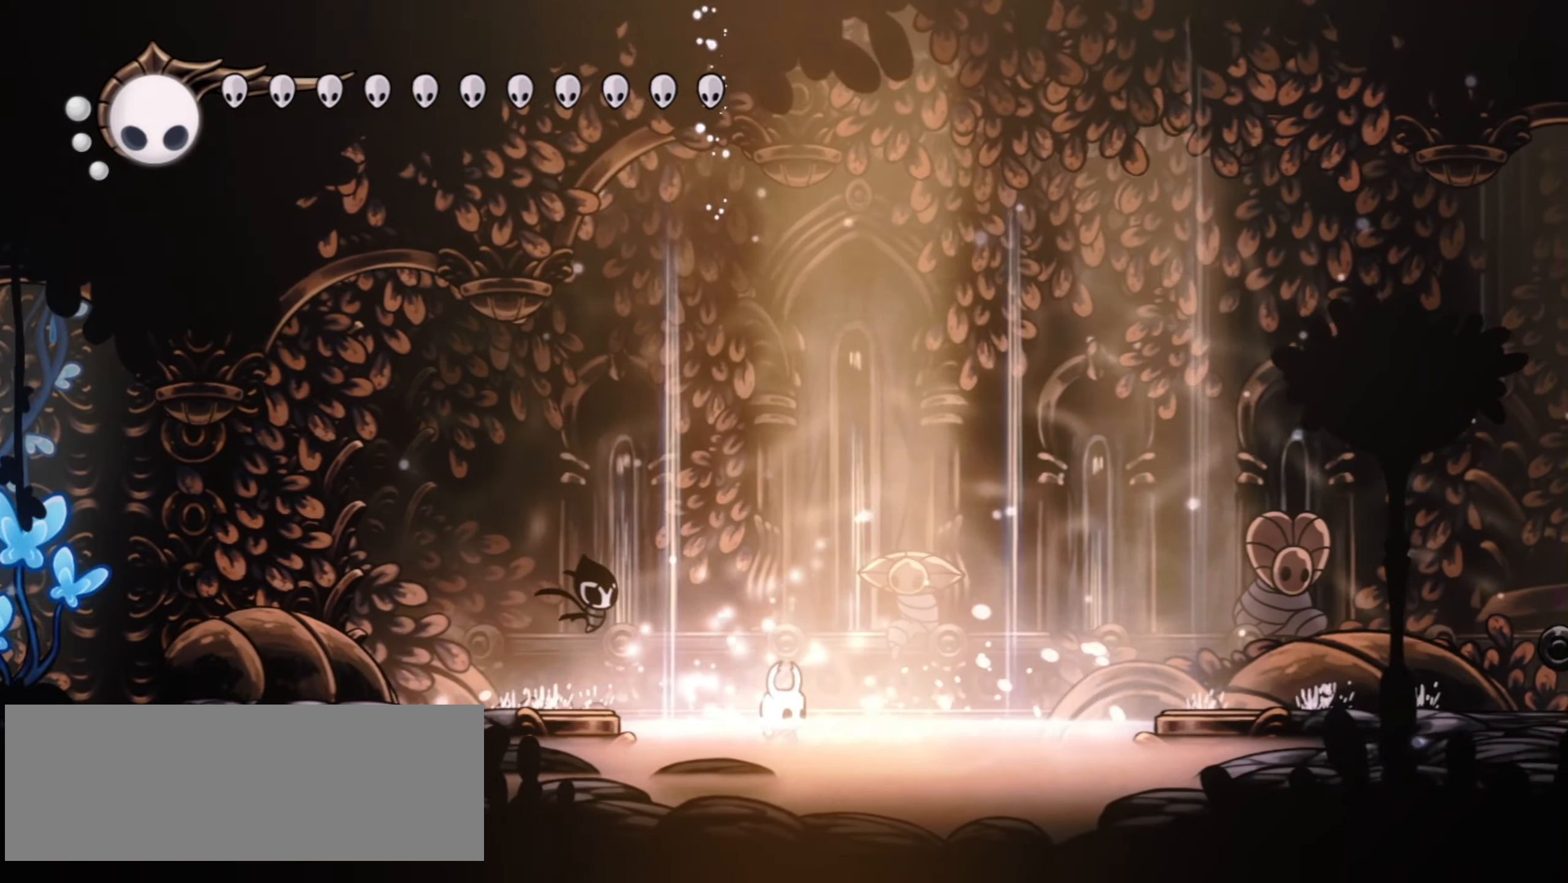
{"keys": ["left", "up", "x"], "events": [[300, "left", "down"], [300, "right", "up"]]}
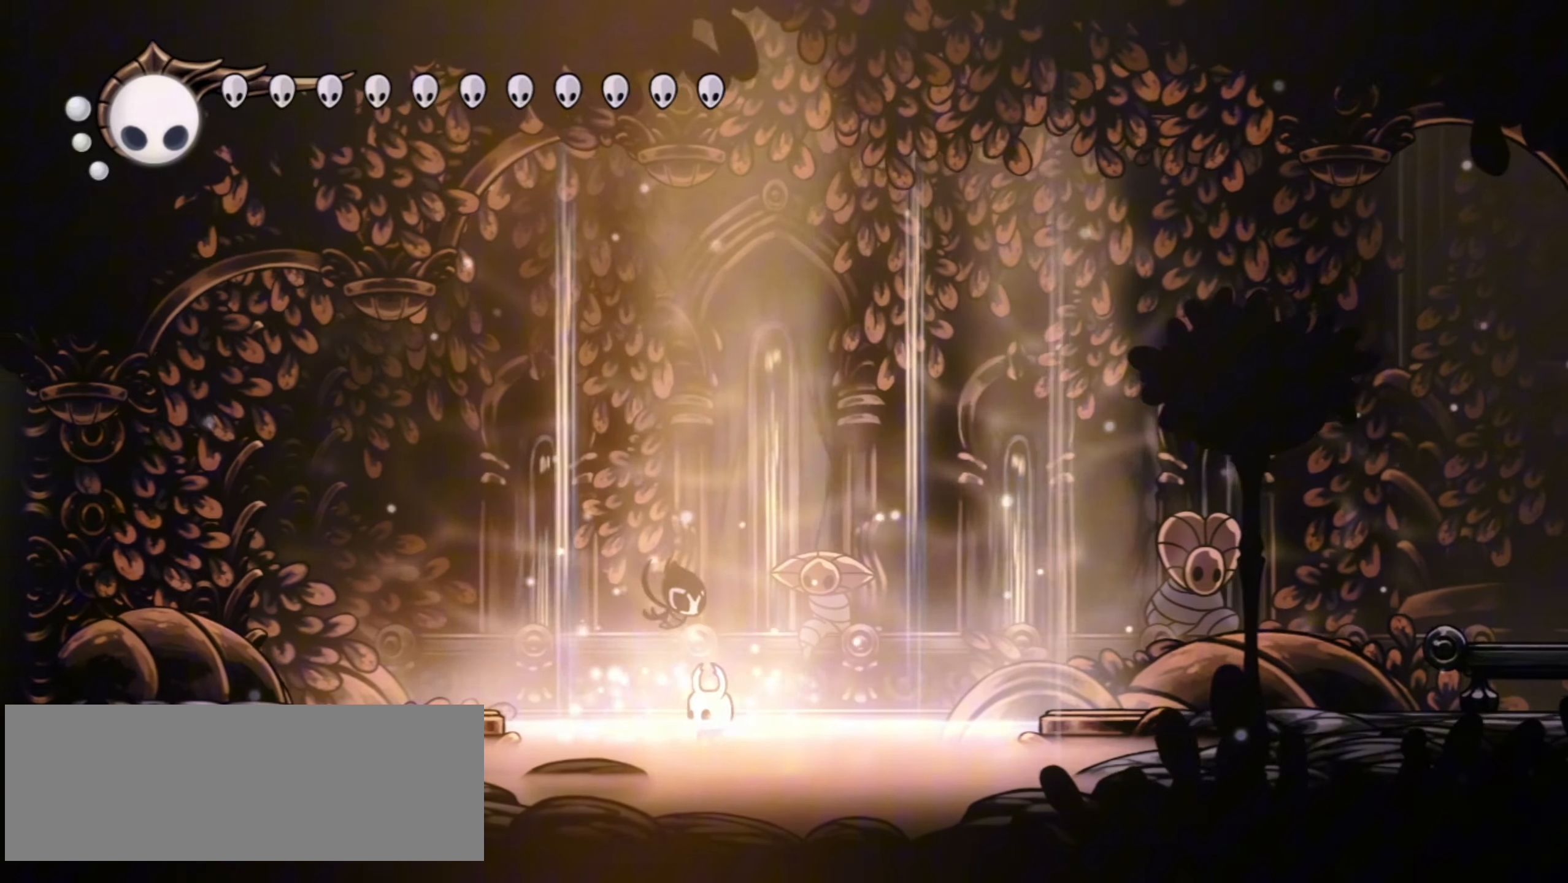
{"keys": ["left", "up", "x"], "events": []}
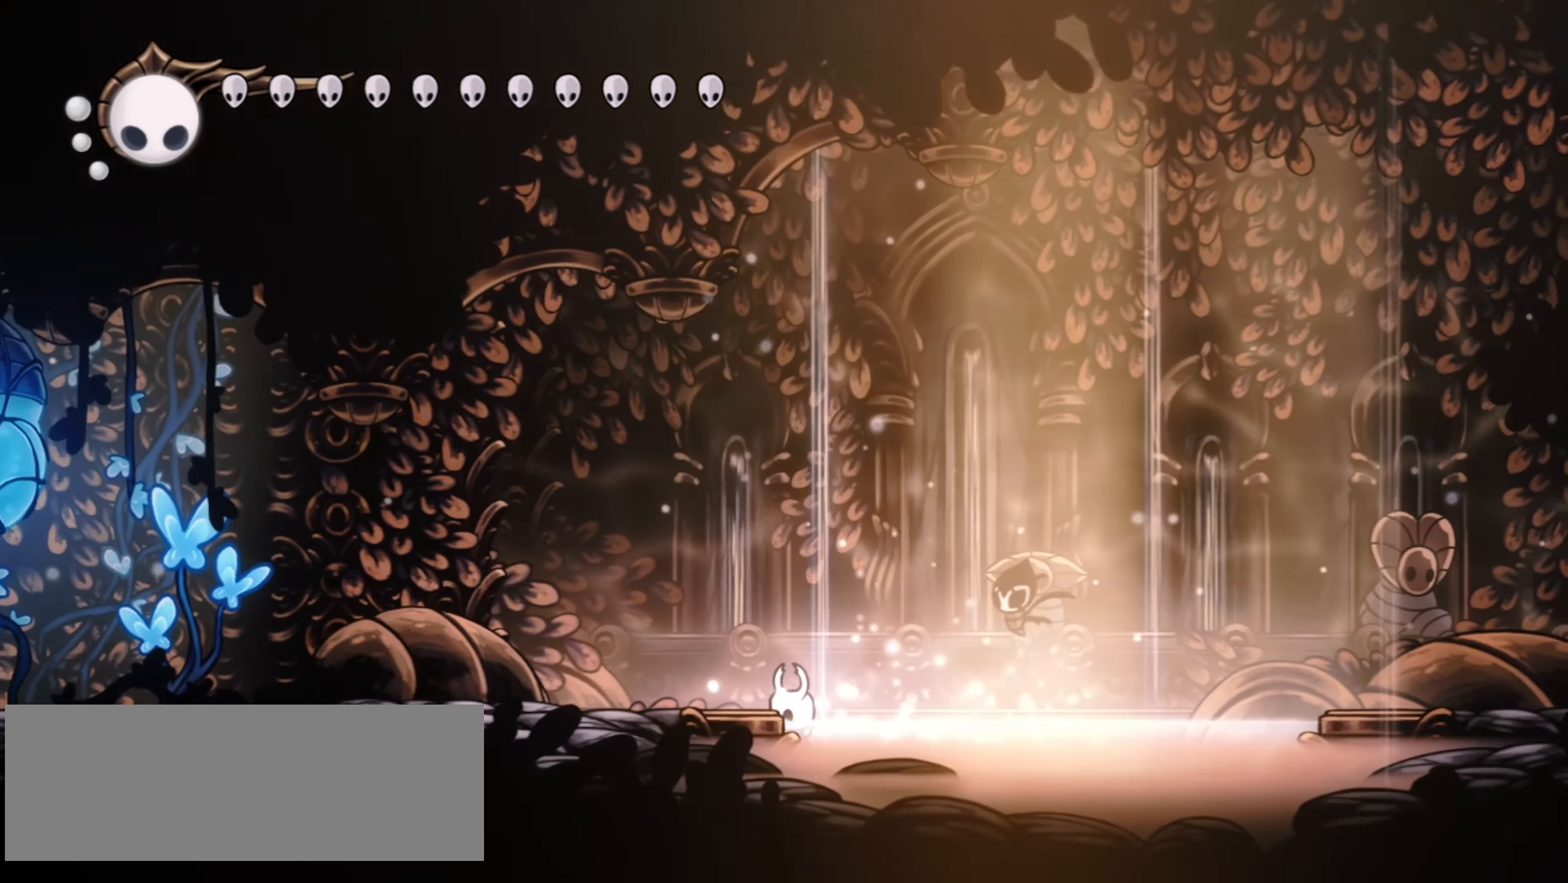
{"keys": ["left", "up", "x"], "events": [[117, "z", "down"], [200, "c", "down"], [200, "z", "up"], [283, "c", "up"]]}
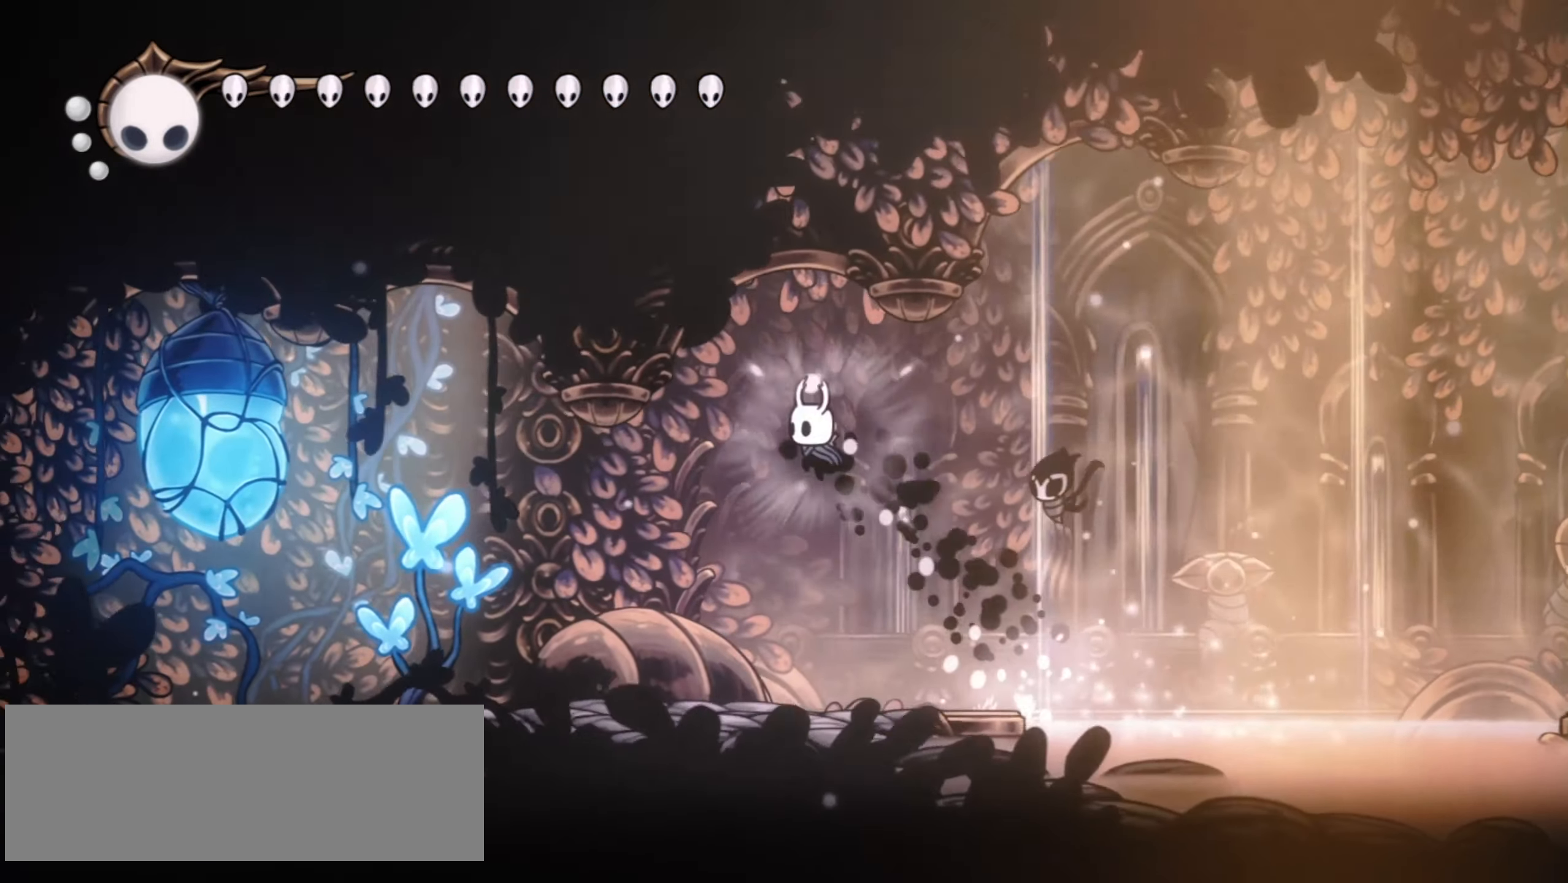
{"keys": ["left", "up", "x", "z"], "events": [[450, "z", "down"]]}
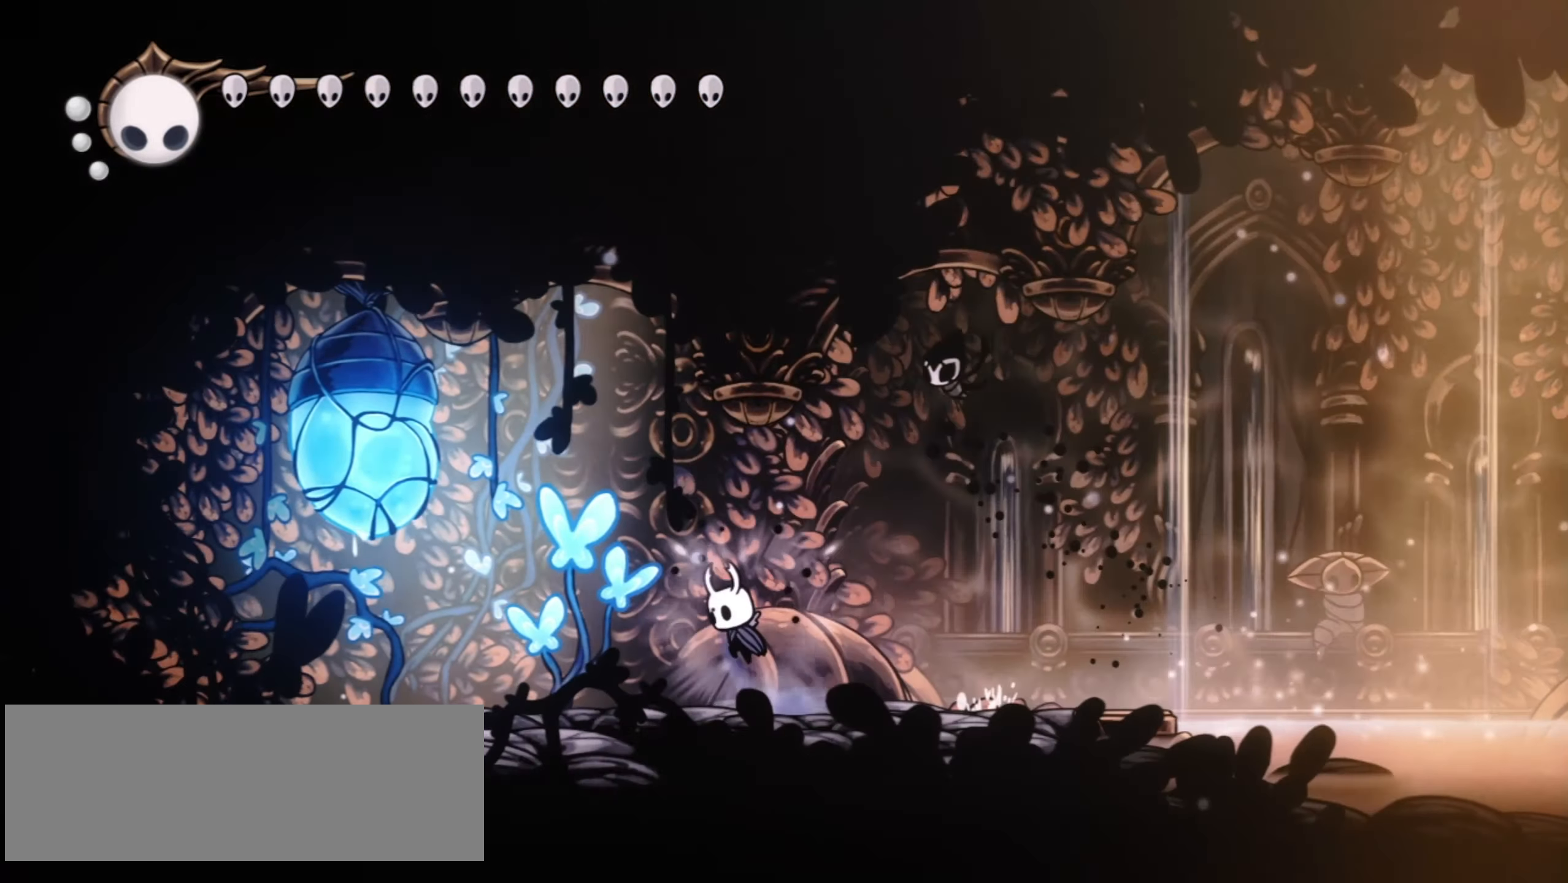
{"keys": ["left", "up"], "events": [[183, "x", "up"], [233, "x", "down"], [283, "x", "up"], [283, "z", "up"], [367, "x", "down"], [467, "x", "up"]]}
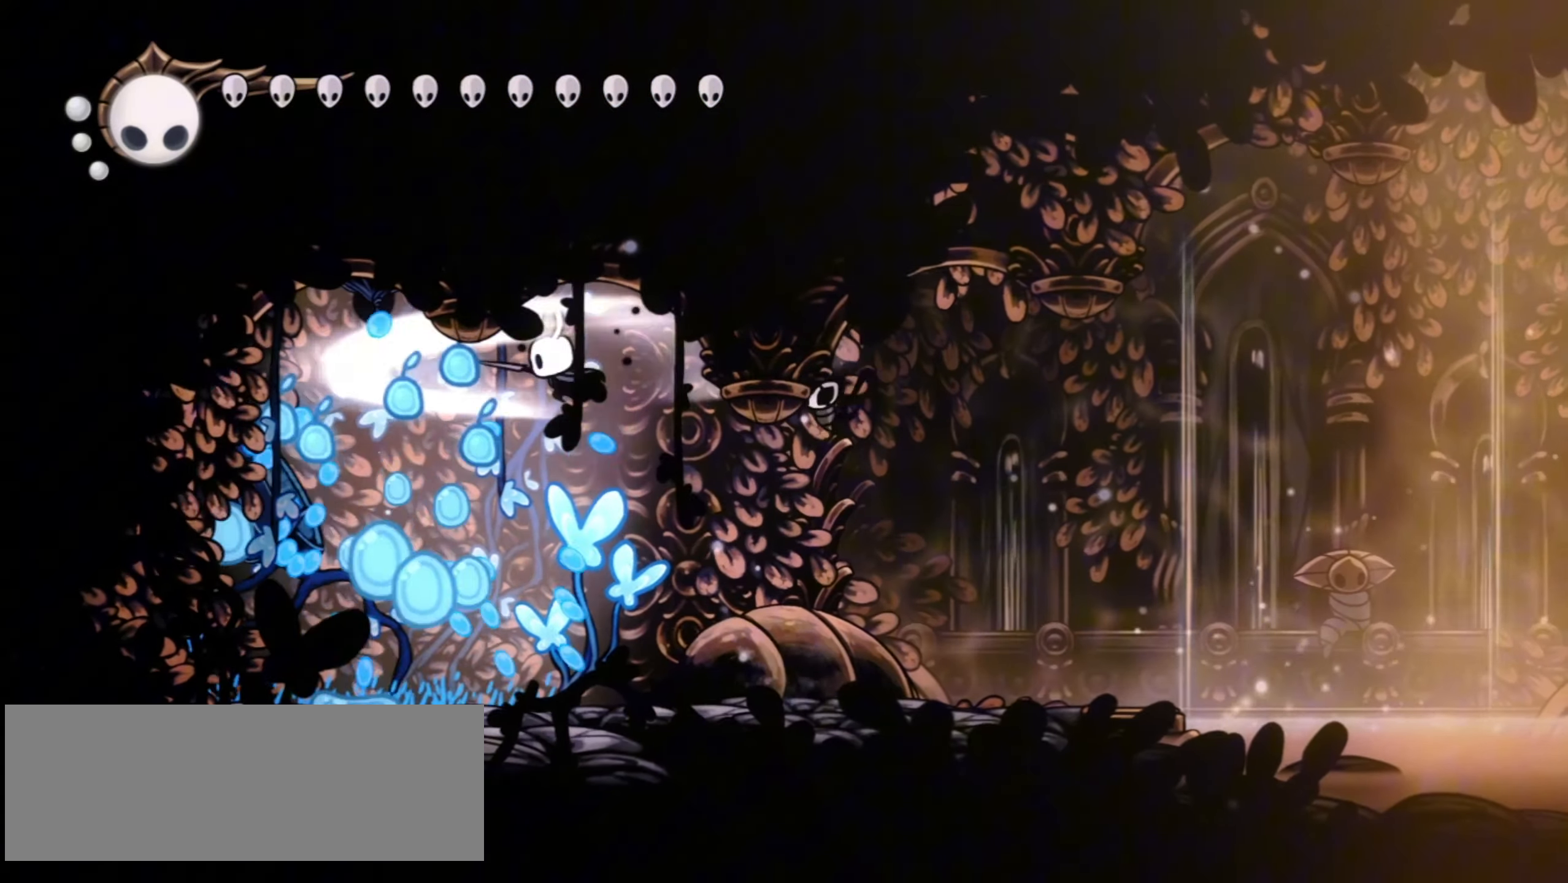
{"keys": ["left", "up", "x"], "events": [[50, "x", "down"], [150, "x", "up"], [483, "x", "down"]]}
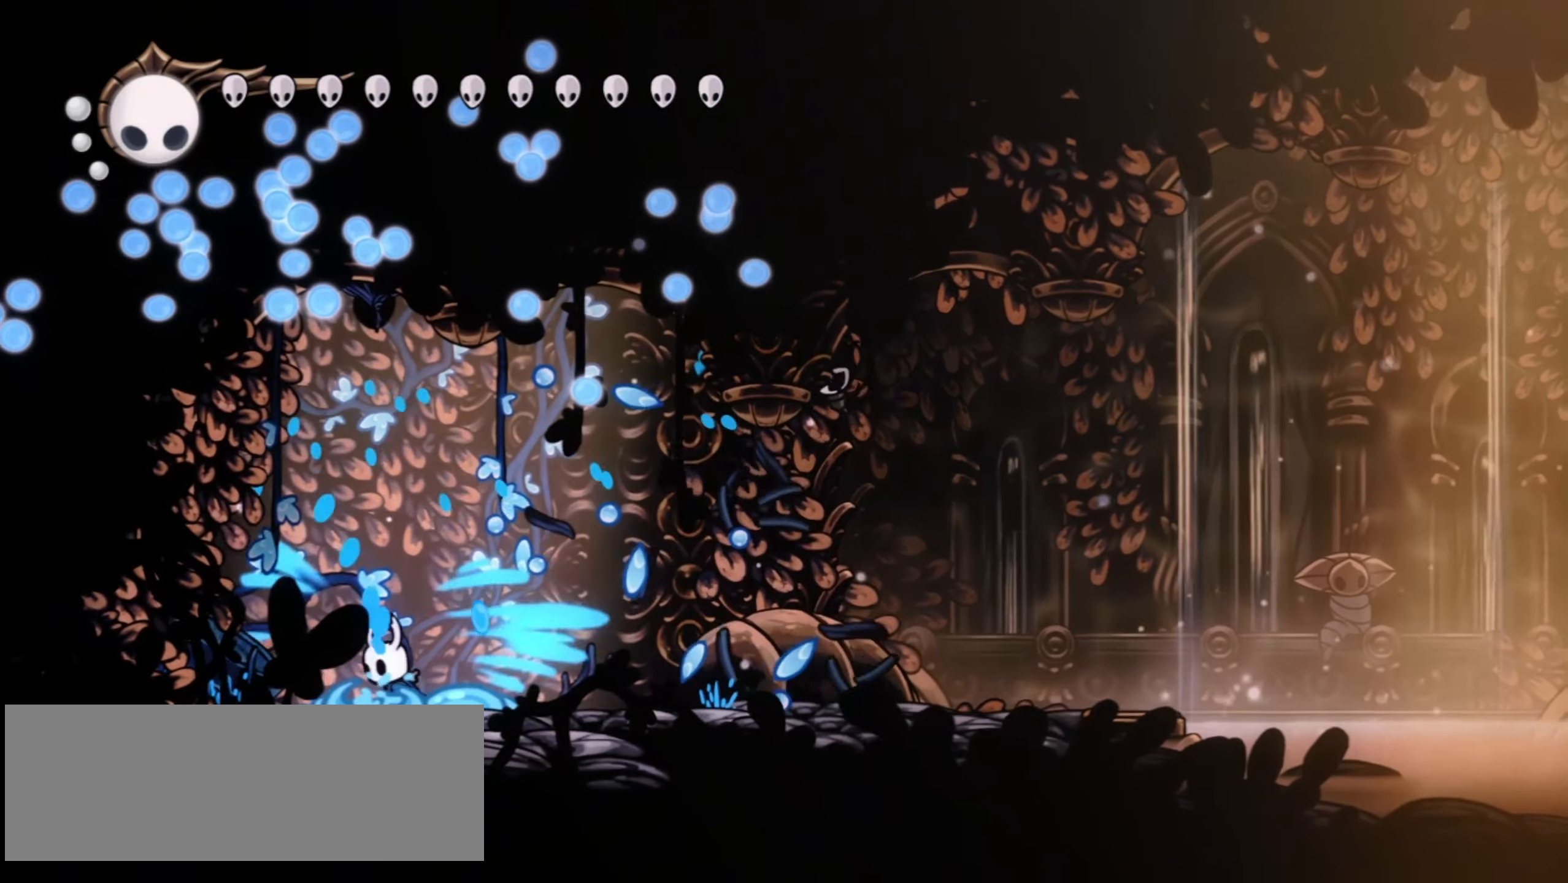
{"keys": ["s"], "events": [[117, "x", "up"], [200, "right", "down"], [250, "left", "up"], [250, "up", "up"], [350, "s", "down"], [400, "right", "up"]]}
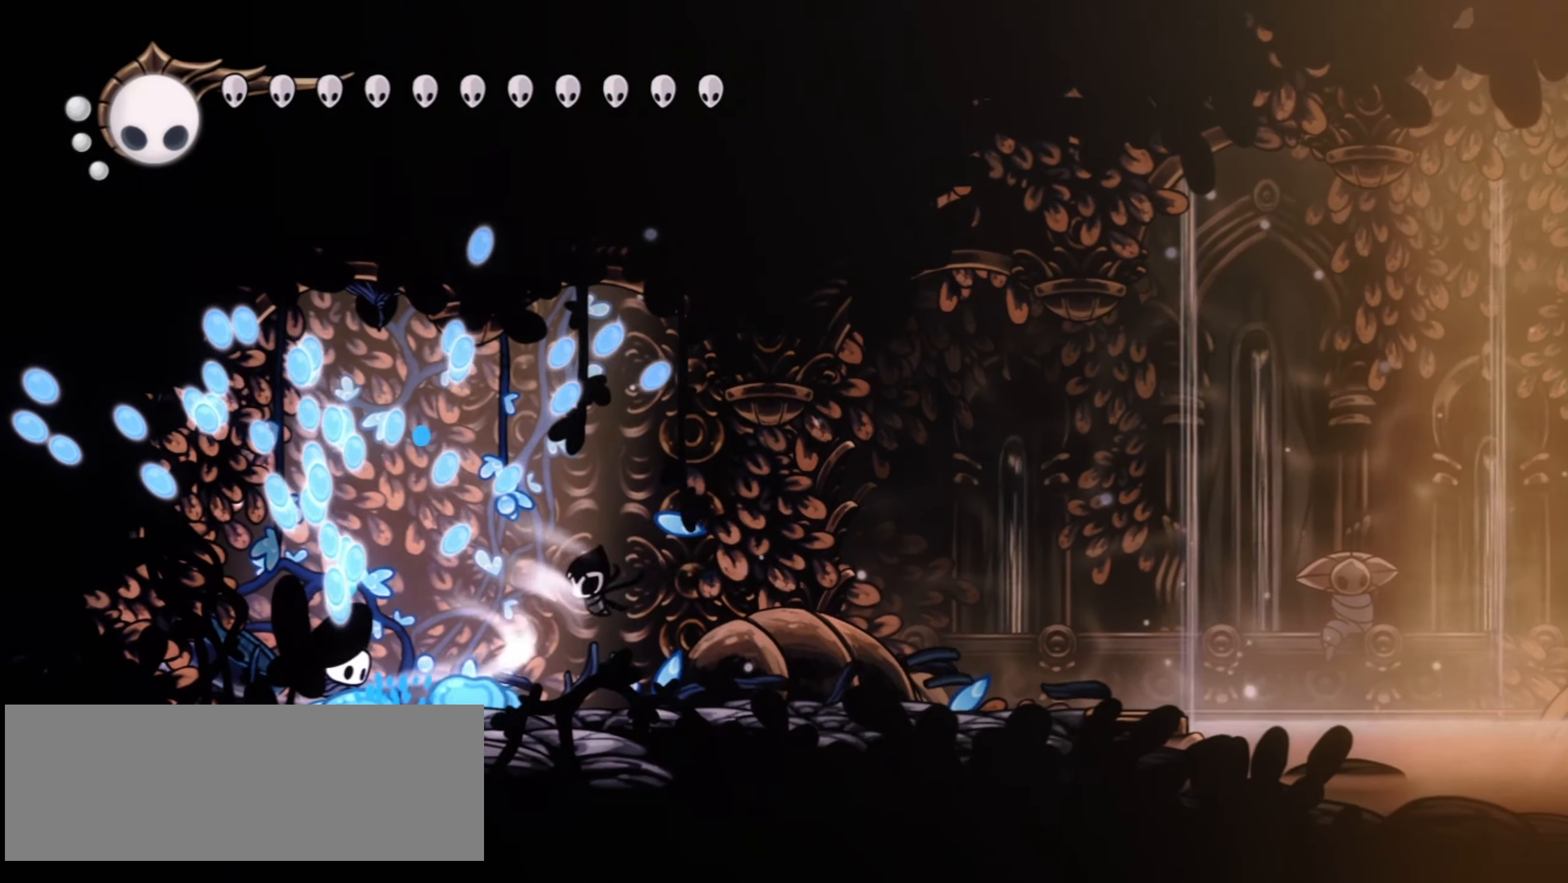
{"keys": ["s"], "events": []}
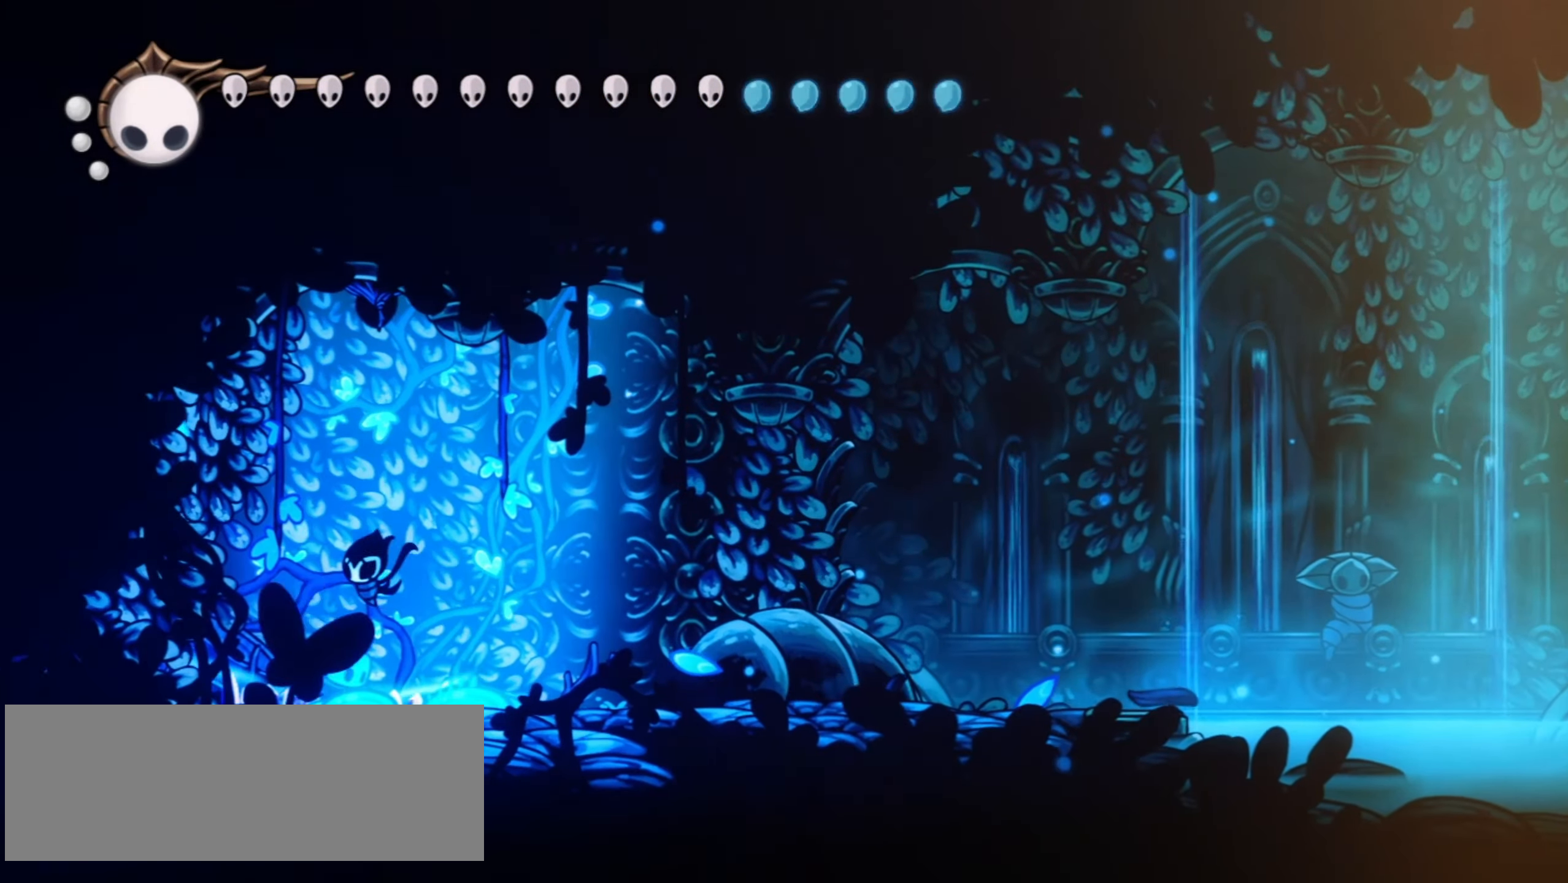
{"keys": []}
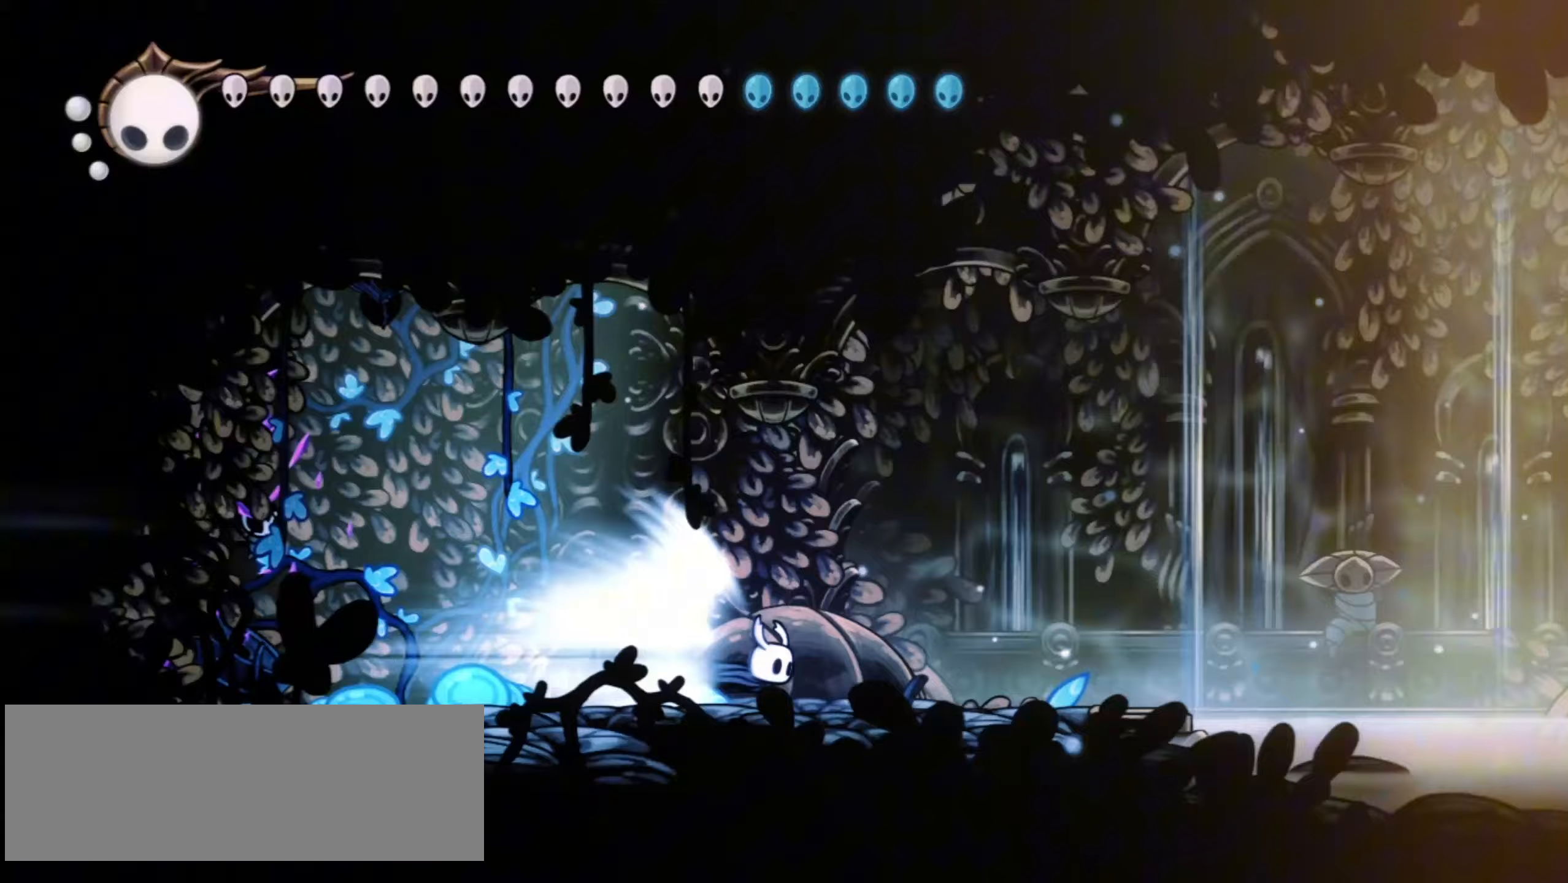
{"keys": [], "events": []}
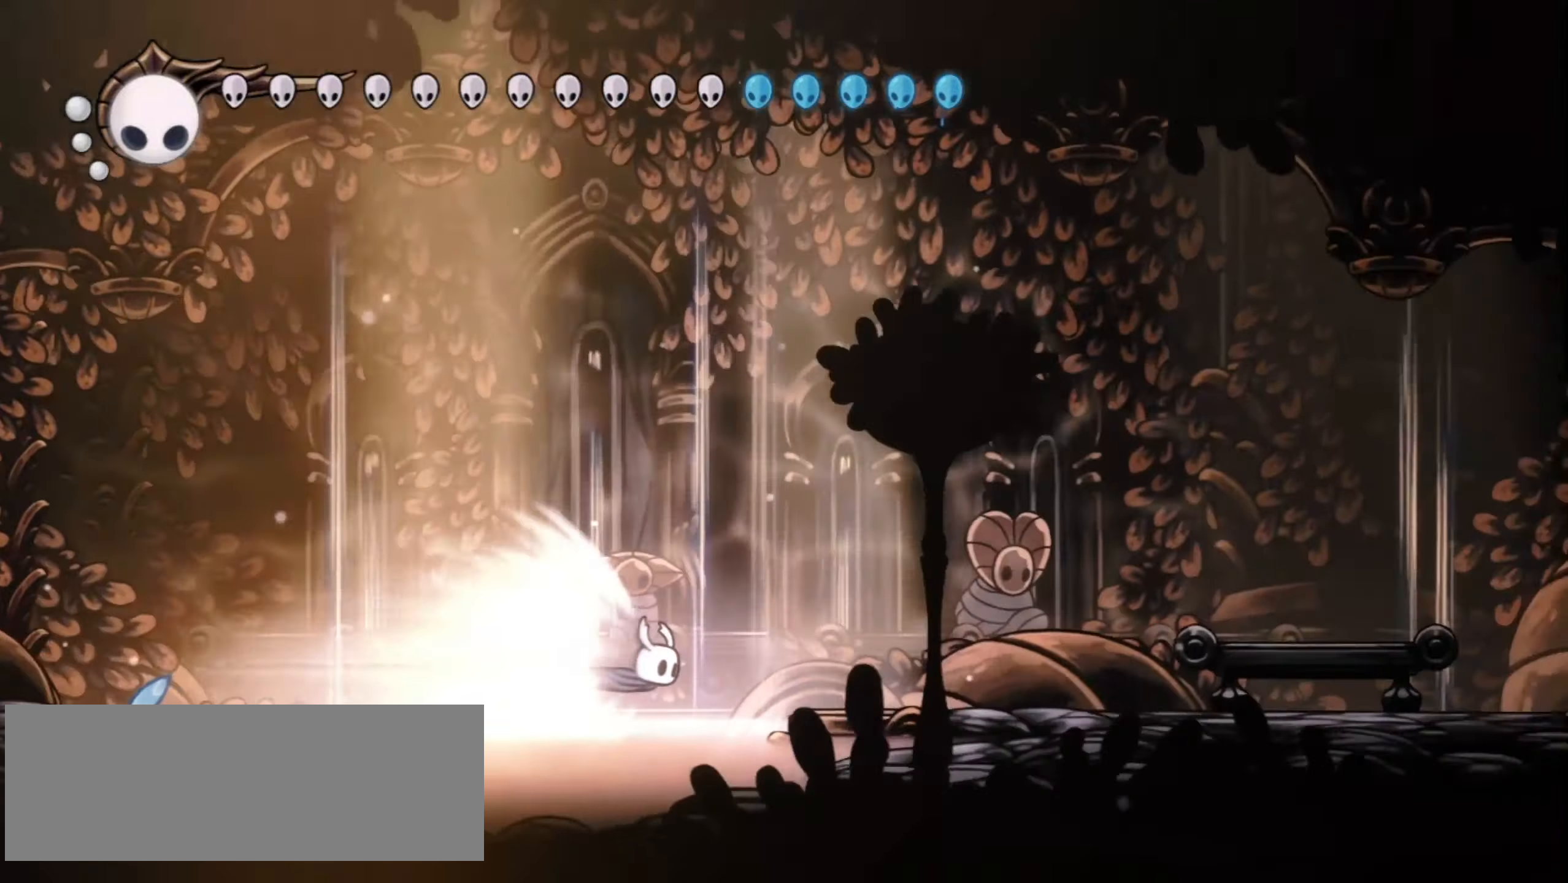
{"keys": [], "events": []}